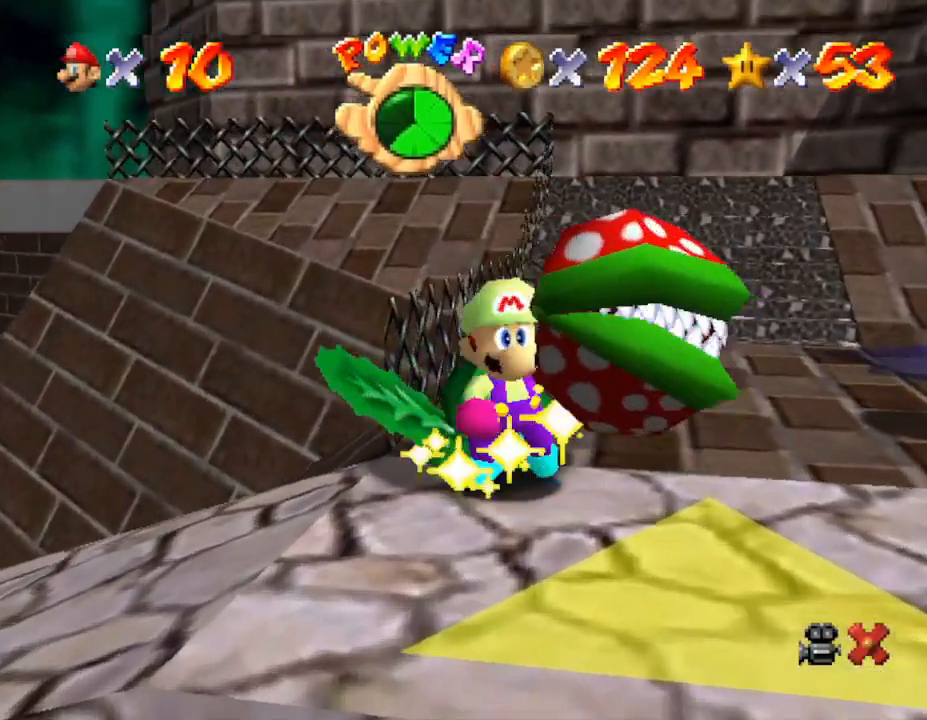
Gameplay with a controller (Nintendo layout); each line is a JSON object with the inputs held at the frame after it. "events" lists button and stick changes between this image and that frame as [ms after this image, input, new state], when the widget could be followed in between. Not read: L3 R3.
{"buttons": [], "left_stick": "center", "events": []}
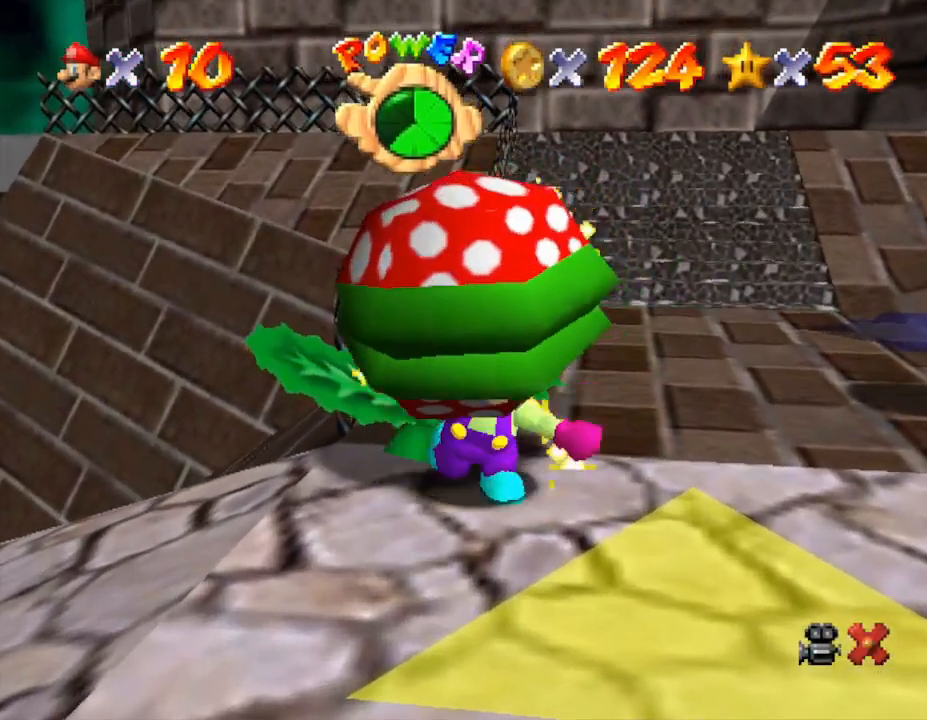
{"buttons": [], "left_stick": "center", "events": []}
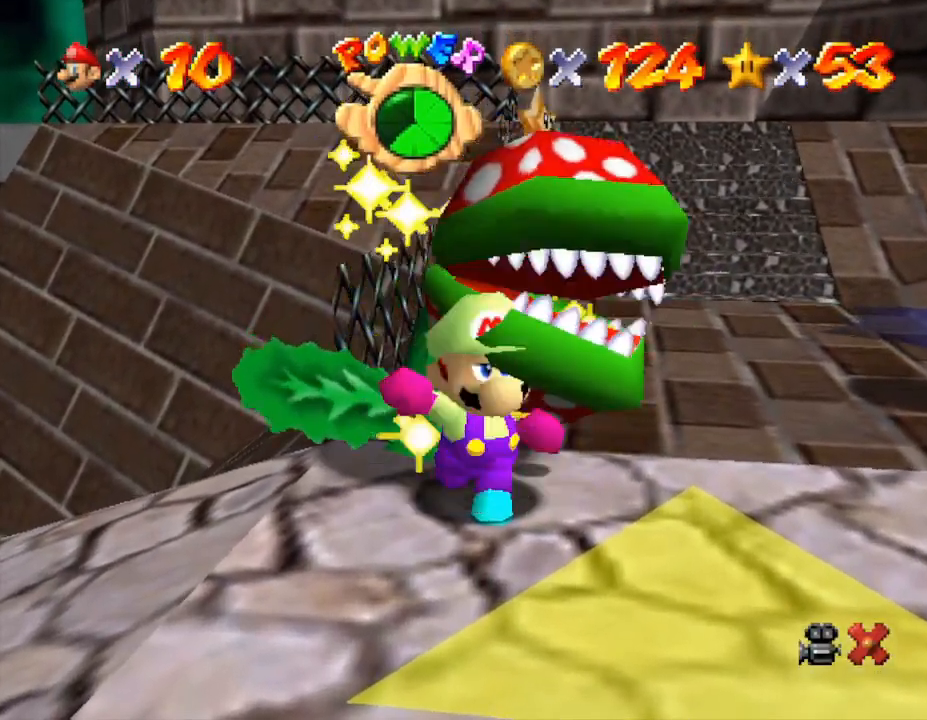
{"buttons": [], "left_stick": "center", "events": []}
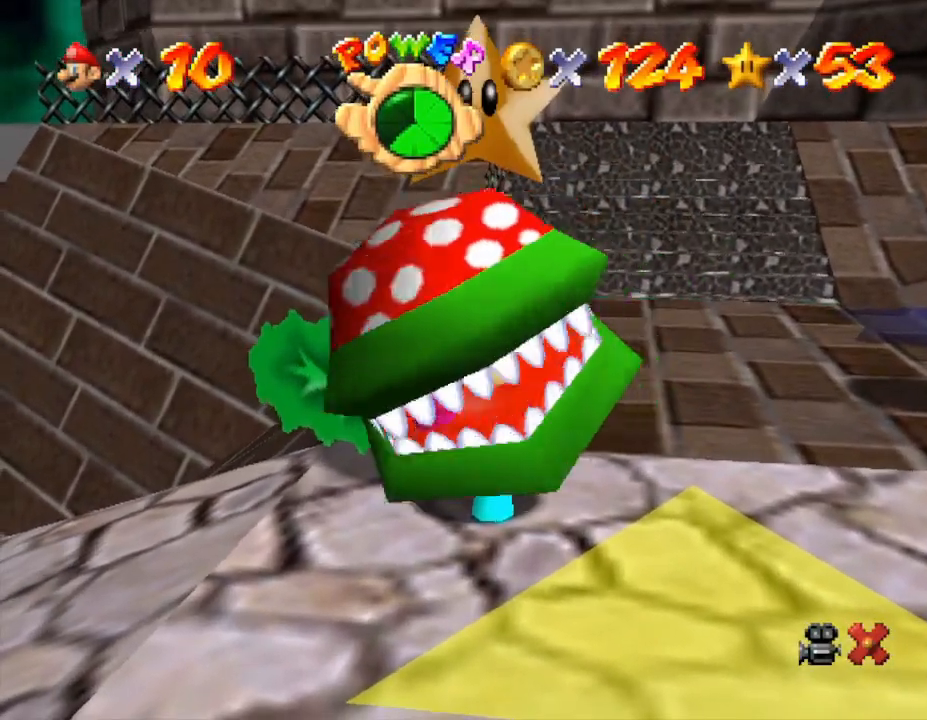
{"buttons": ["A"], "left_stick": "center", "events": [[450, "A", "down"]]}
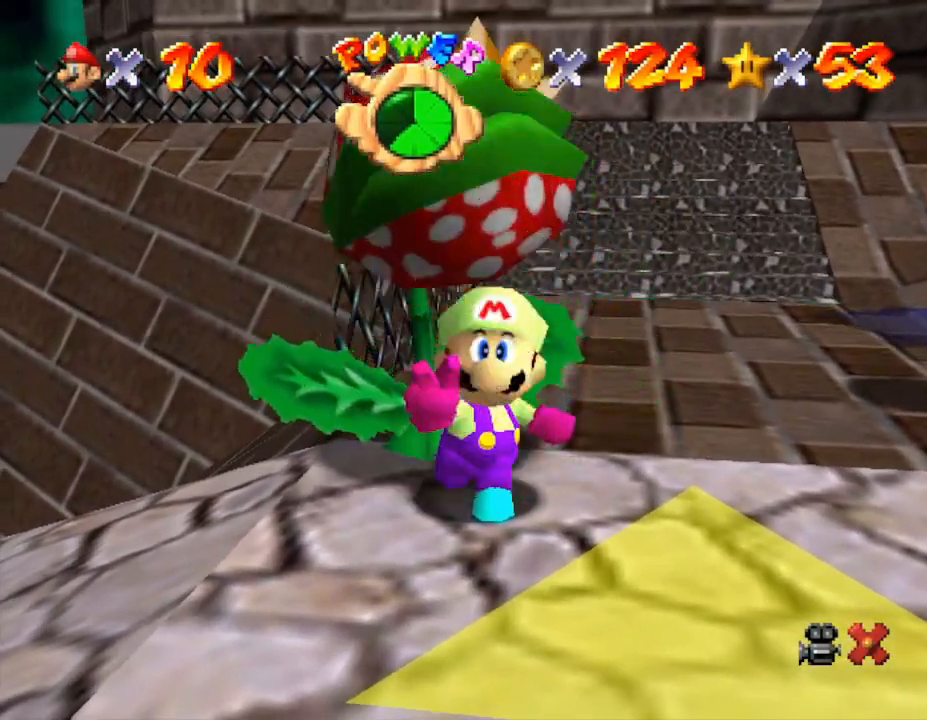
{"buttons": ["A"], "left_stick": "center", "events": [[83, "A", "up"], [100, "A", "down"], [200, "A", "up"], [283, "A", "down"], [400, "A", "up"], [450, "A", "down"]]}
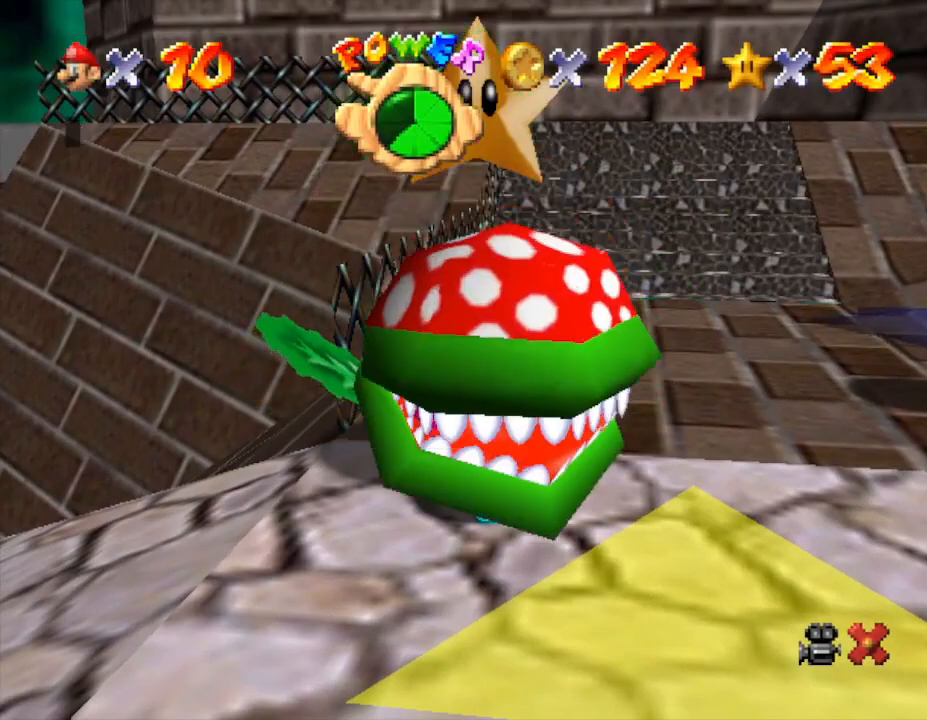
{"buttons": [], "left_stick": "center", "events": [[33, "A", "up"], [83, "A", "down"], [133, "A", "up"], [233, "A", "down"], [333, "A", "up"], [383, "A", "down"], [450, "A", "up"]]}
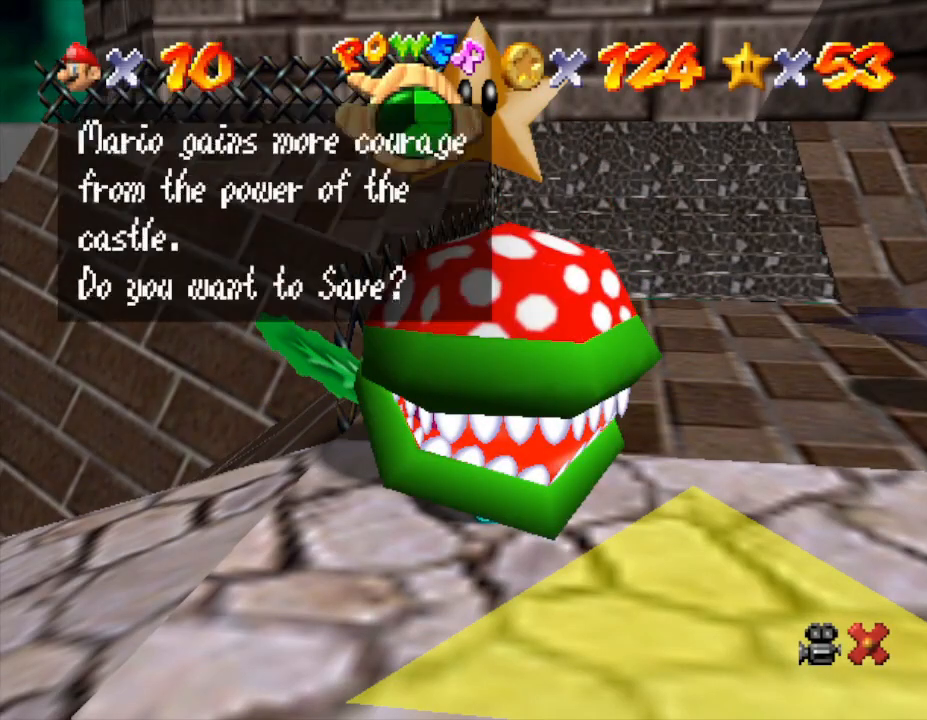
{"buttons": [], "left_stick": "center", "events": [[17, "A", "down"], [67, "A", "up"], [167, "A", "down"], [200, "A", "up"], [283, "A", "down"], [500, "A", "up"]]}
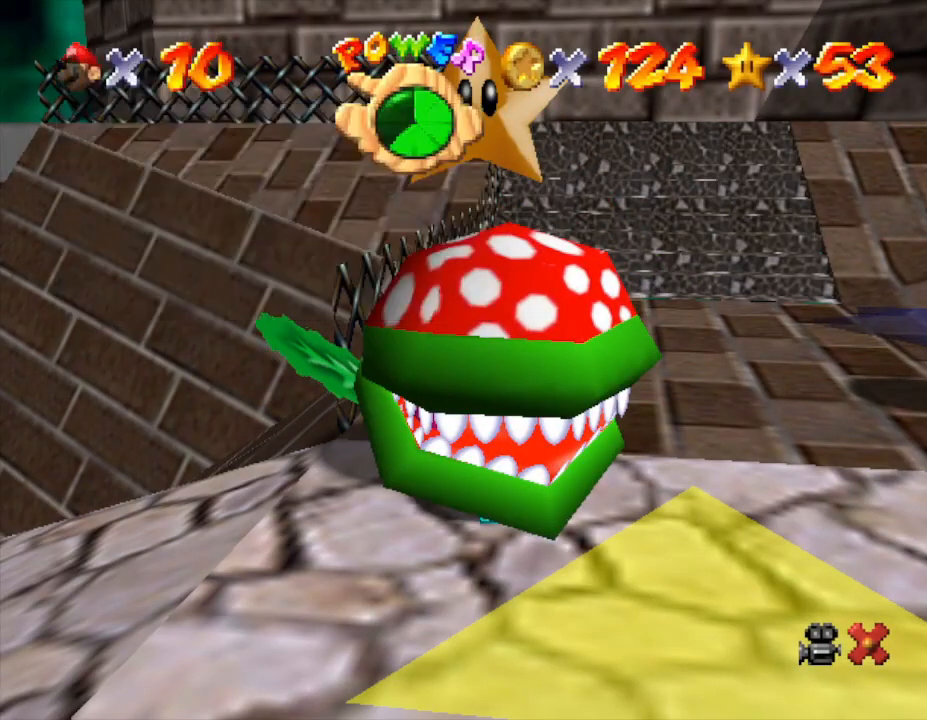
{"buttons": [], "left_stick": "right", "events": [[117, "left_stick", "right"]]}
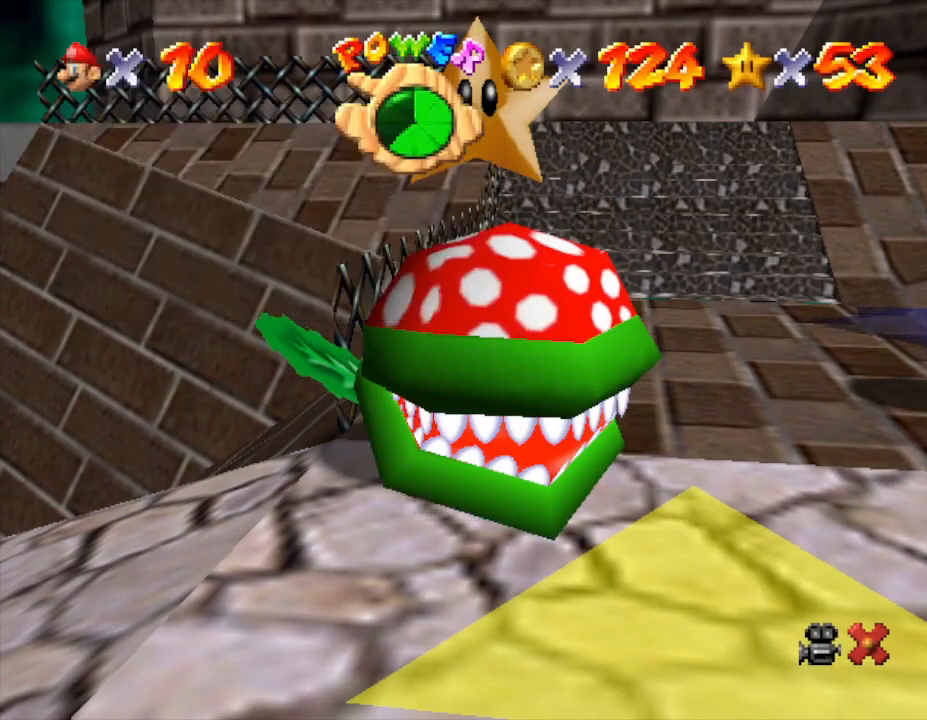
{"buttons": [], "left_stick": "right", "events": []}
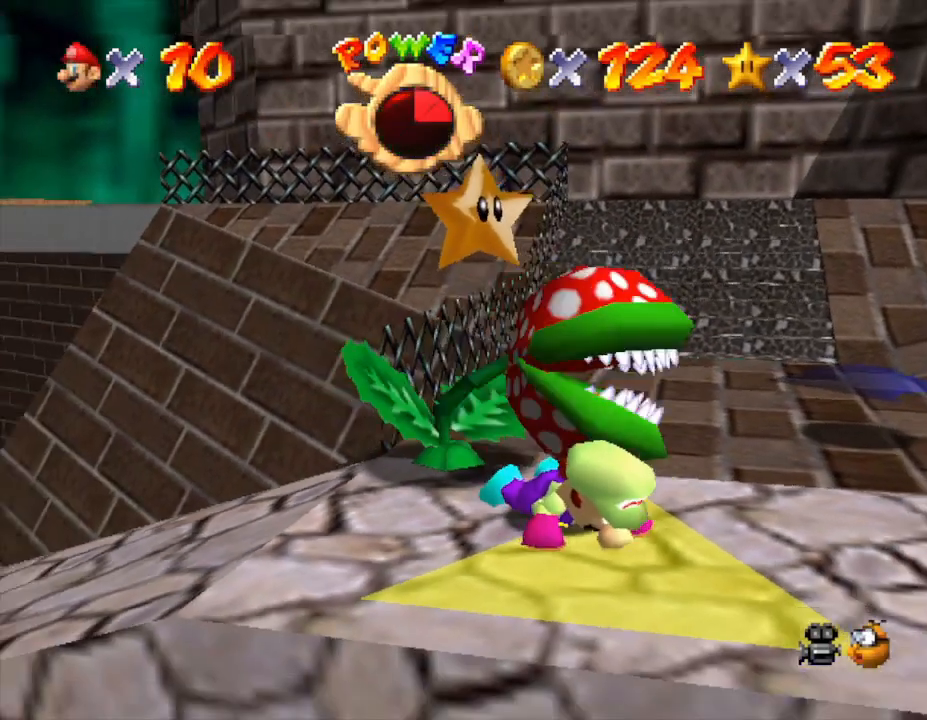
{"buttons": [], "left_stick": "right", "events": []}
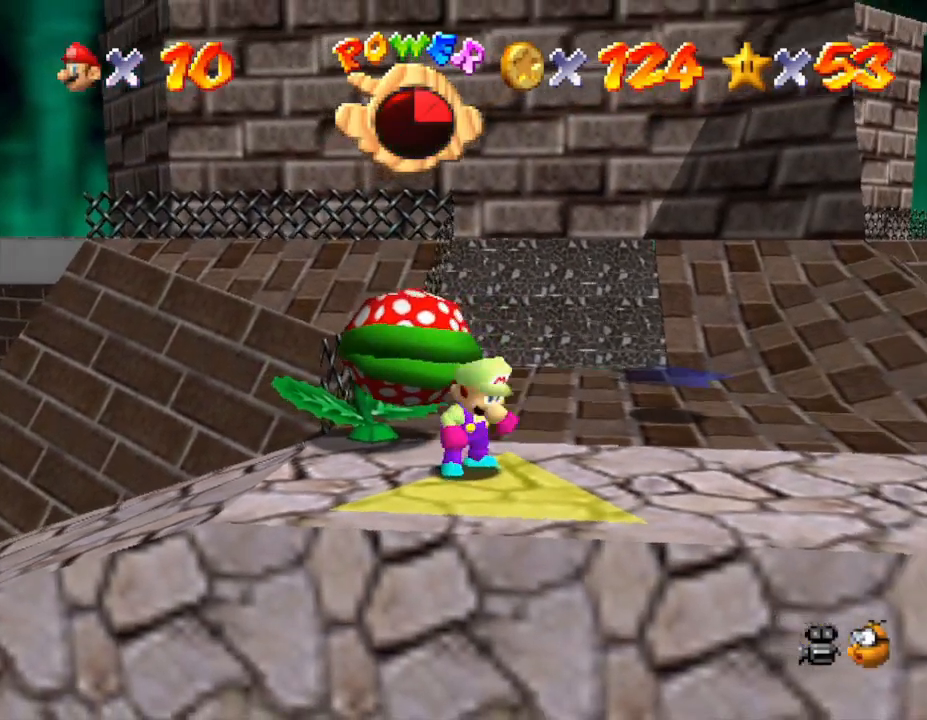
{"buttons": [], "left_stick": "right", "events": []}
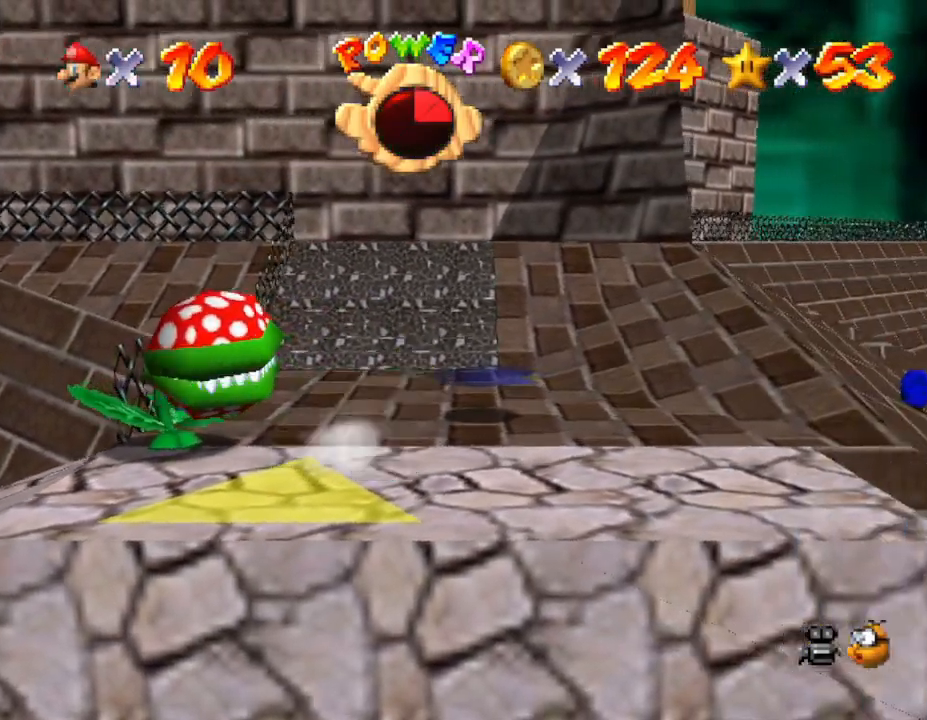
{"buttons": [], "left_stick": "up-right", "events": [[217, "left_stick", "up-right"]]}
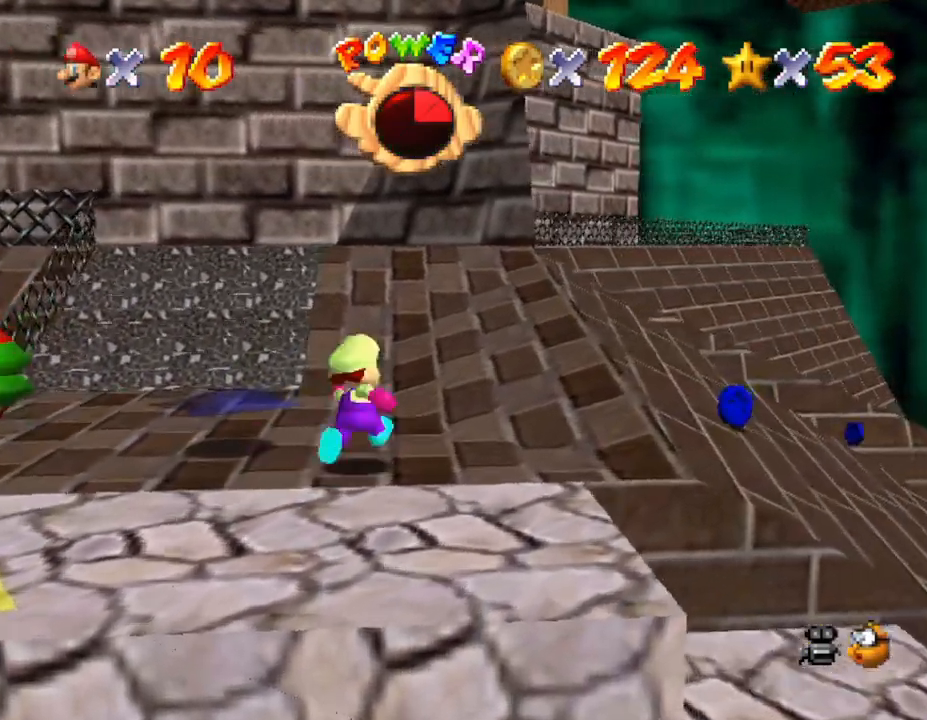
{"buttons": [], "left_stick": "right", "events": [[217, "left_stick", "right"], [300, "A", "down"], [450, "A", "up"]]}
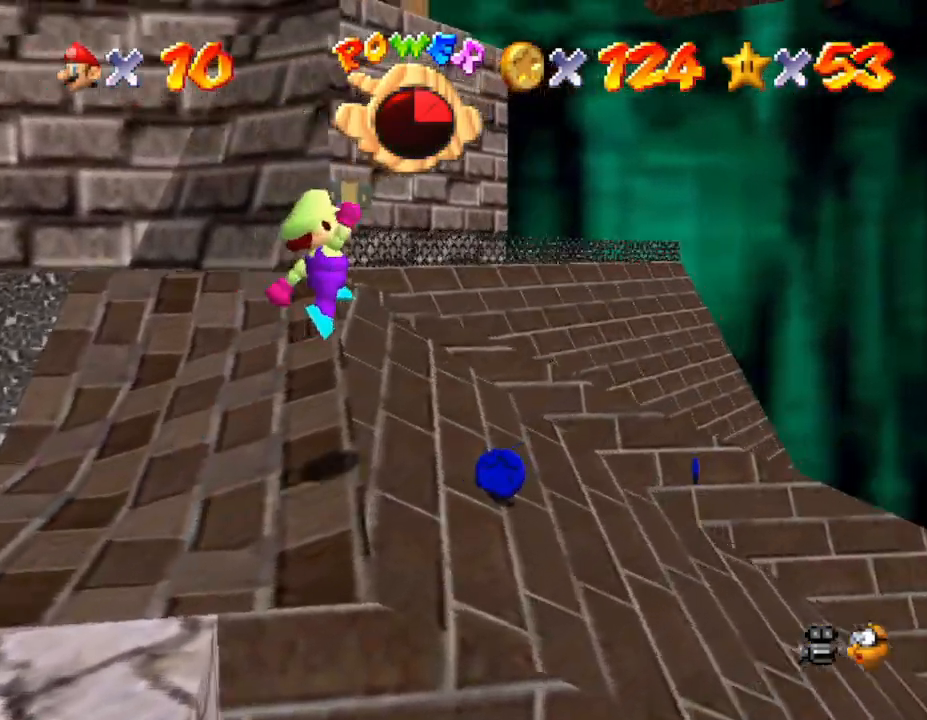
{"buttons": [], "left_stick": "up-right", "events": [[100, "left_stick", "up-right"]]}
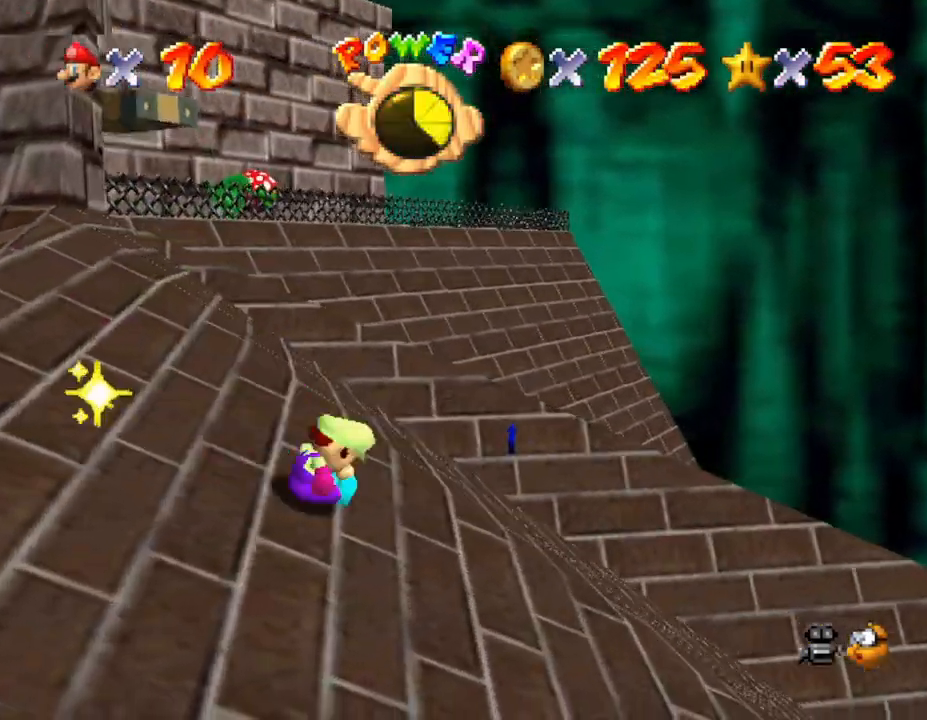
{"buttons": [], "left_stick": "up", "events": [[417, "left_stick", "up"]]}
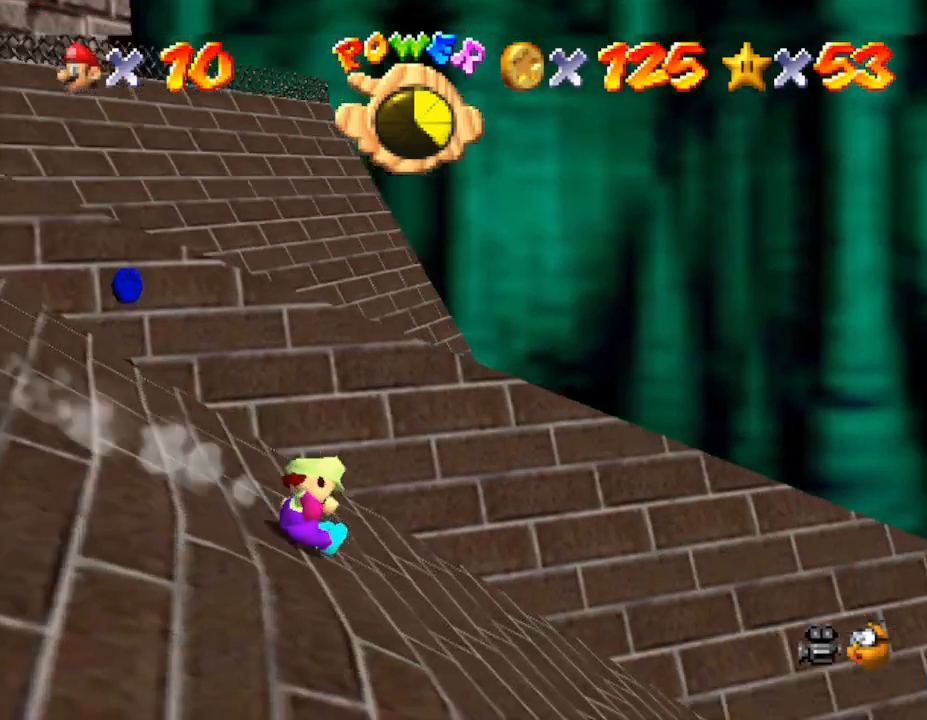
{"buttons": [], "left_stick": "down", "events": [[50, "left_stick", "up-left"], [217, "left_stick", "down-left"], [433, "left_stick", "down"]]}
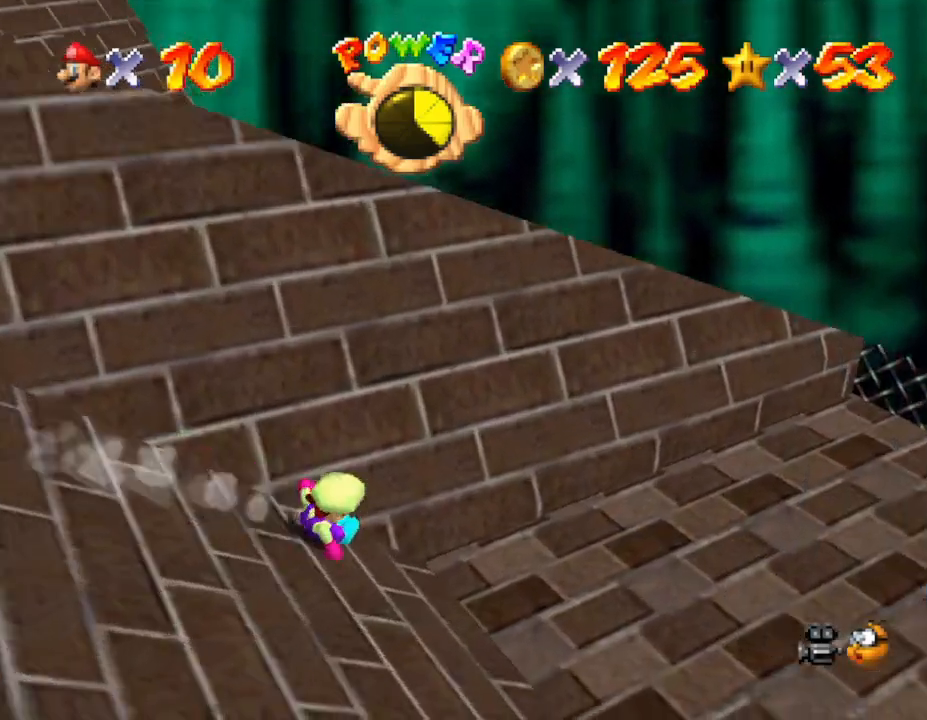
{"buttons": [], "left_stick": "up-left", "events": [[67, "left_stick", "center"], [150, "left_stick", "up-left"]]}
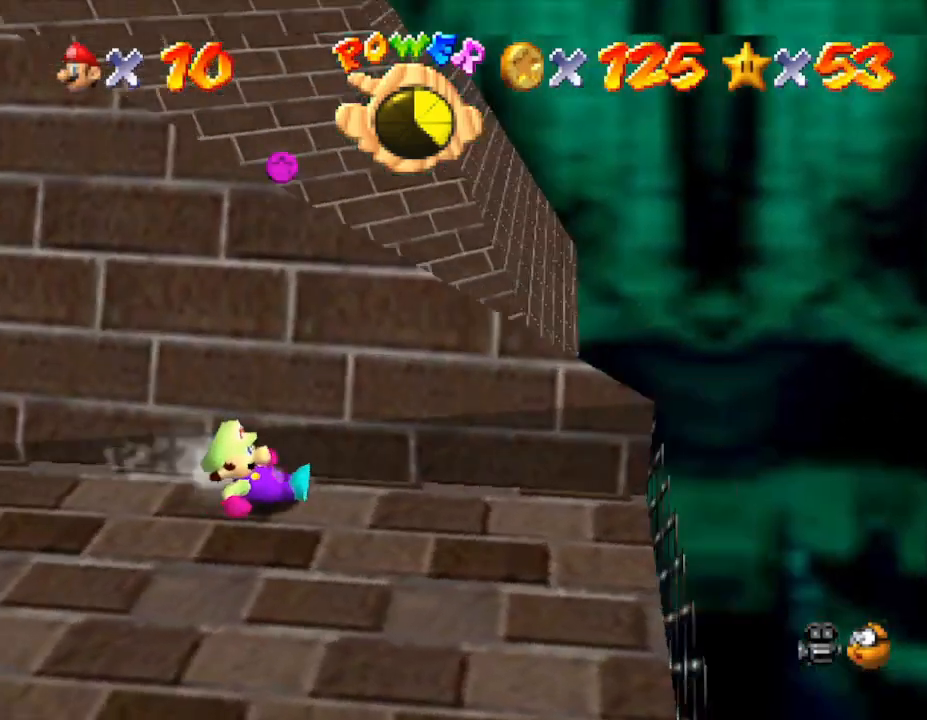
{"buttons": [], "left_stick": "up-left", "events": [[133, "left_stick", "center"], [317, "left_stick", "down-left"], [367, "A", "down"], [450, "A", "up"], [483, "left_stick", "up-left"]]}
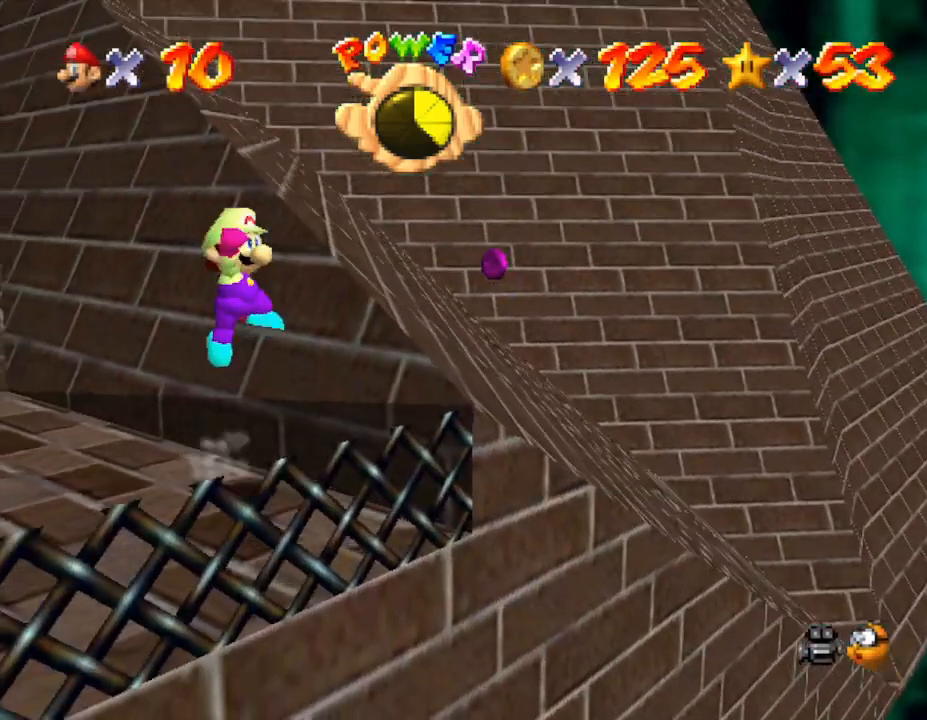
{"buttons": [], "left_stick": "center", "events": [[367, "left_stick", "center"]]}
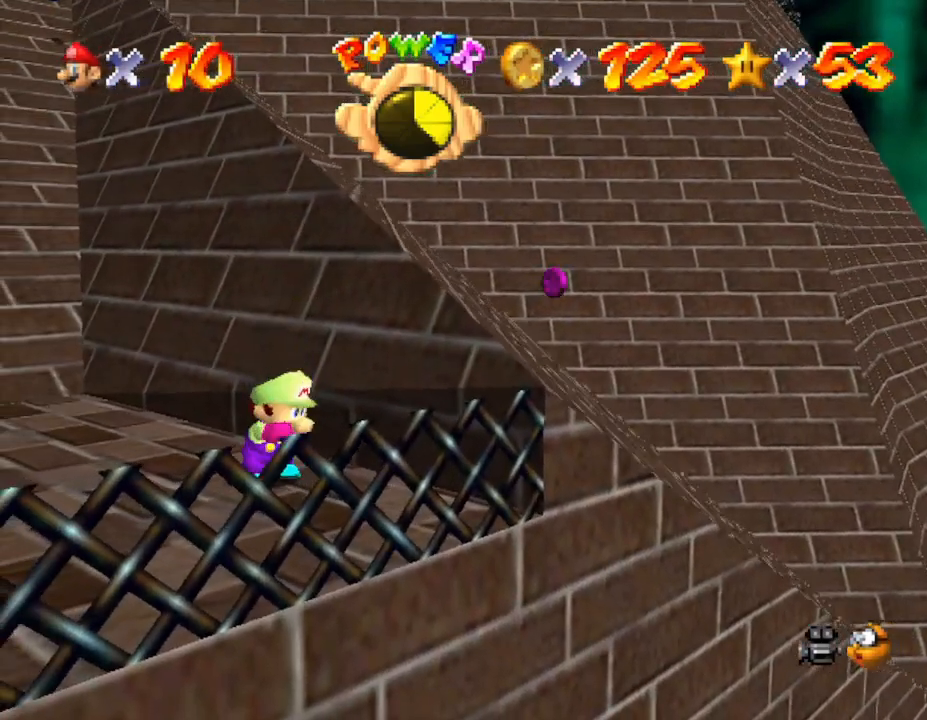
{"buttons": [], "left_stick": "center", "events": [[283, "left_stick", "right"], [333, "left_stick", "center"]]}
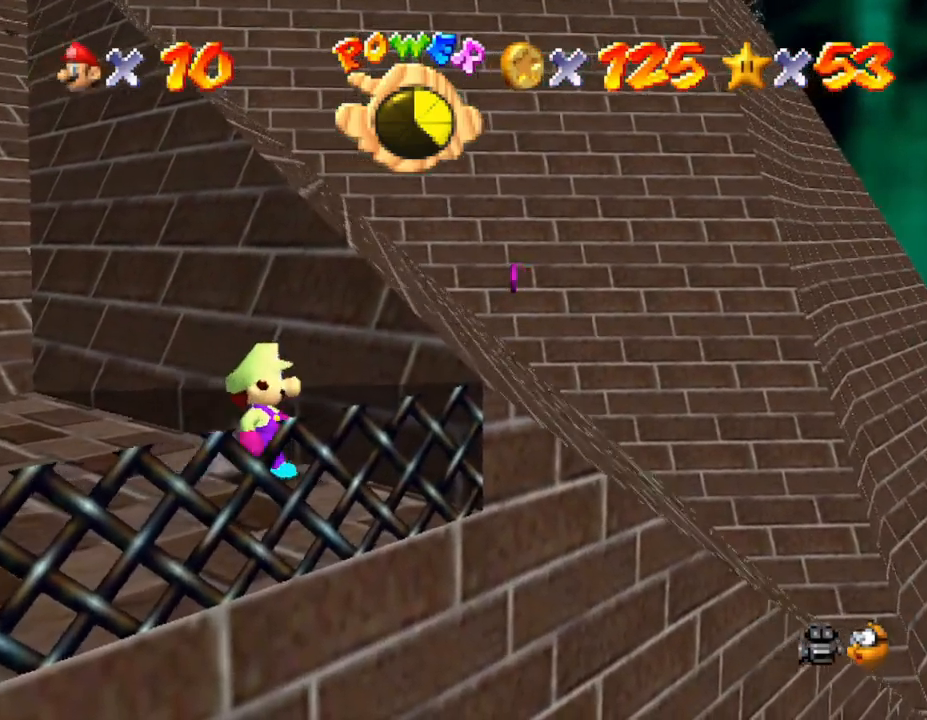
{"buttons": [], "left_stick": "center", "events": [[333, "A", "down"], [433, "A", "up"]]}
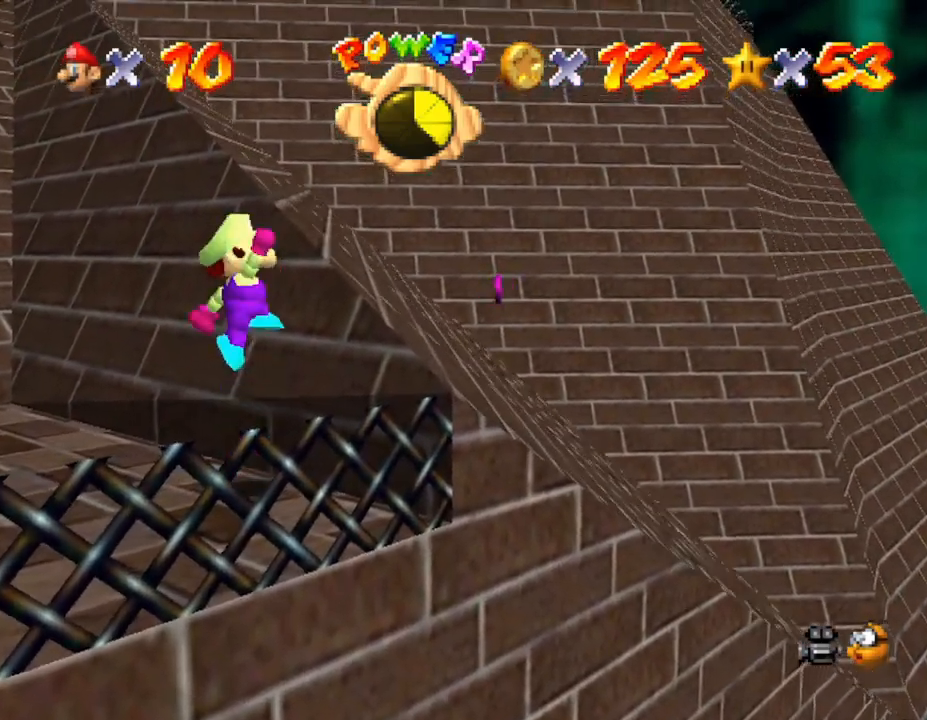
{"buttons": ["A"], "left_stick": "up-right", "events": [[17, "left_stick", "down"], [200, "left_stick", "right"], [383, "A", "down"], [417, "left_stick", "up-right"]]}
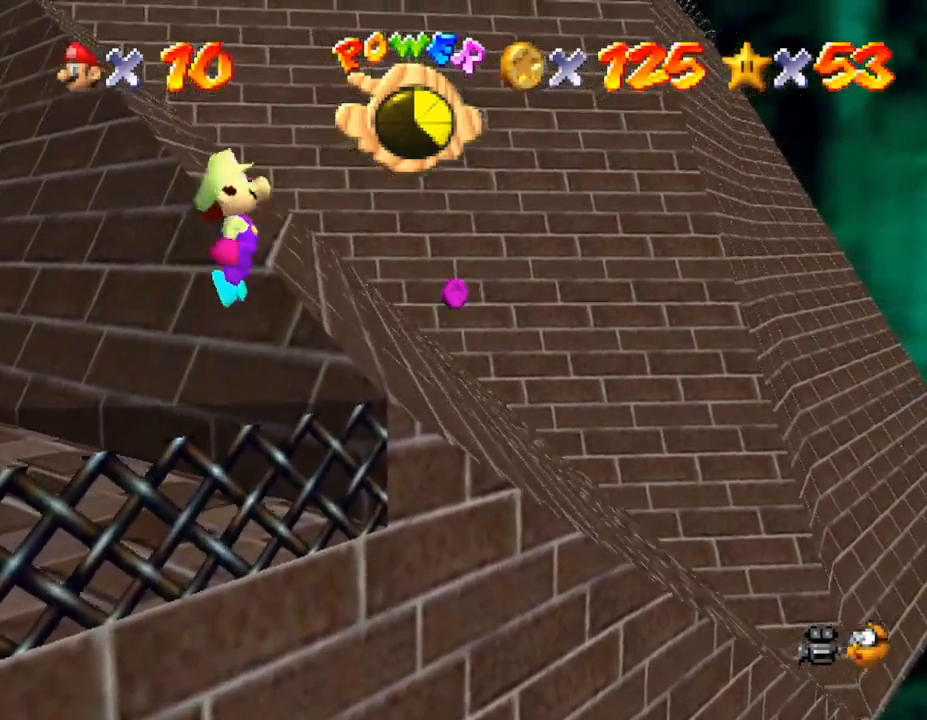
{"buttons": [], "left_stick": "left", "events": [[133, "left_stick", "up"], [317, "A", "up"], [383, "left_stick", "left"]]}
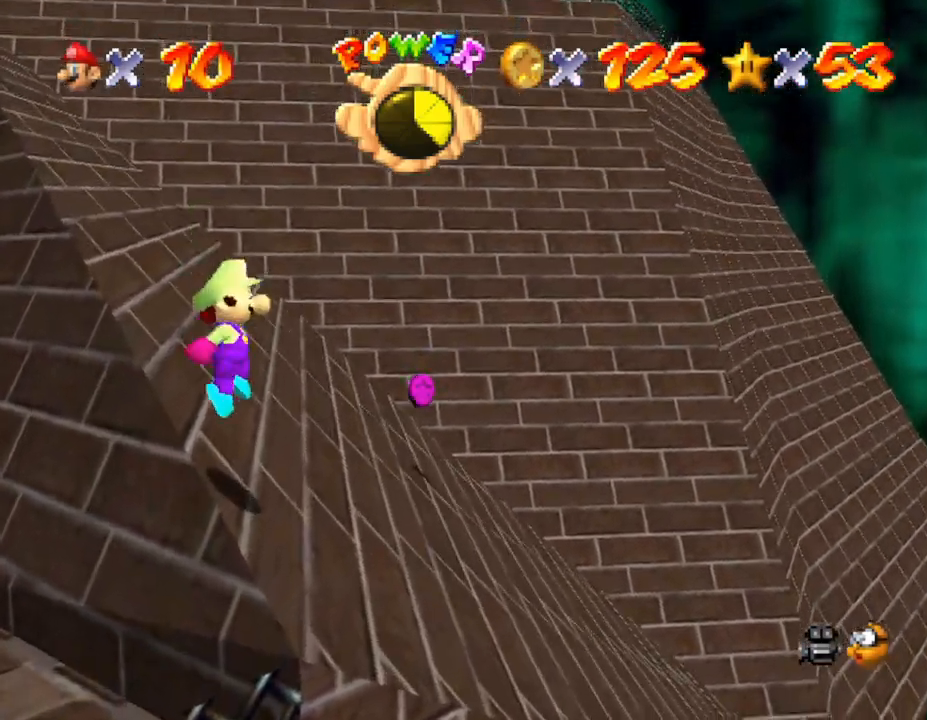
{"buttons": [], "left_stick": "up-left", "events": [[250, "left_stick", "up"], [483, "left_stick", "up-left"]]}
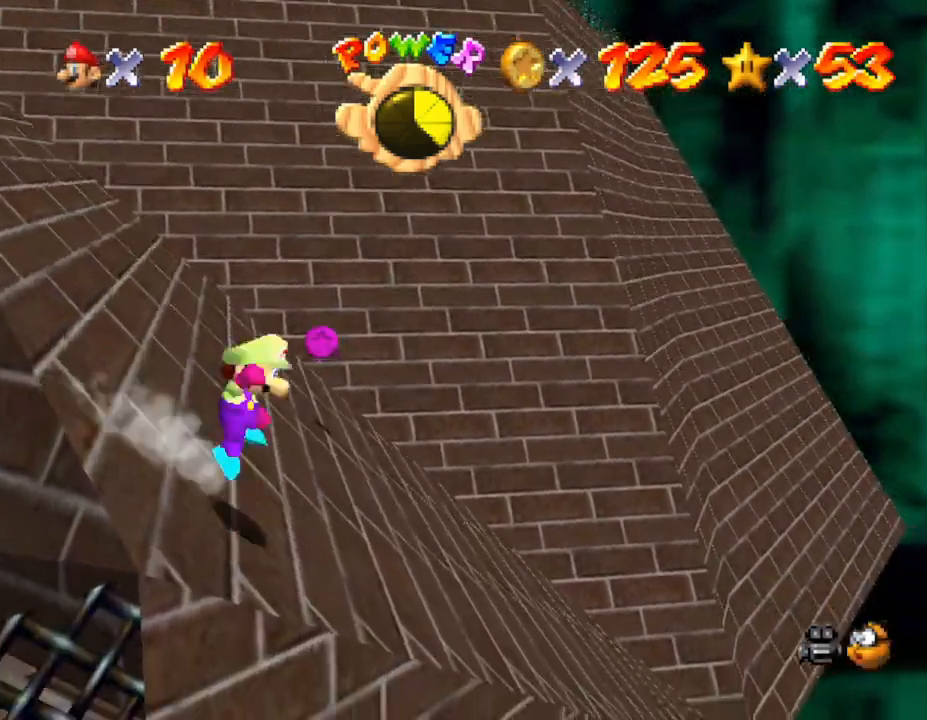
{"buttons": ["A"], "left_stick": "up-left", "events": [[17, "A", "down"], [17, "left_stick", "left"], [417, "left_stick", "up-left"]]}
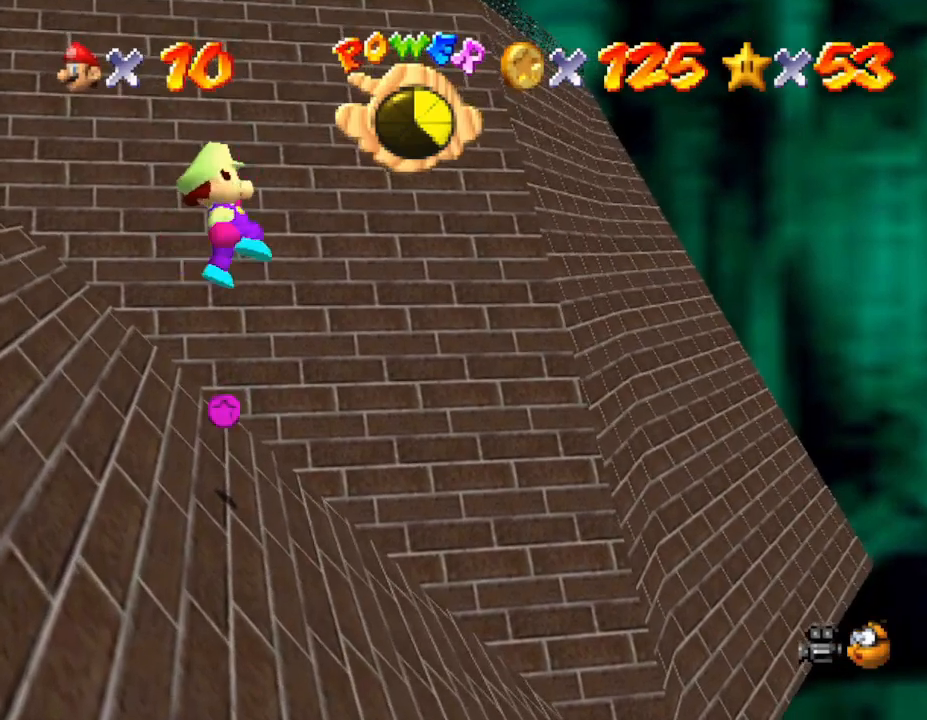
{"buttons": [], "left_stick": "up-left", "events": [[33, "B", "down"], [300, "B", "up"], [367, "A", "up"]]}
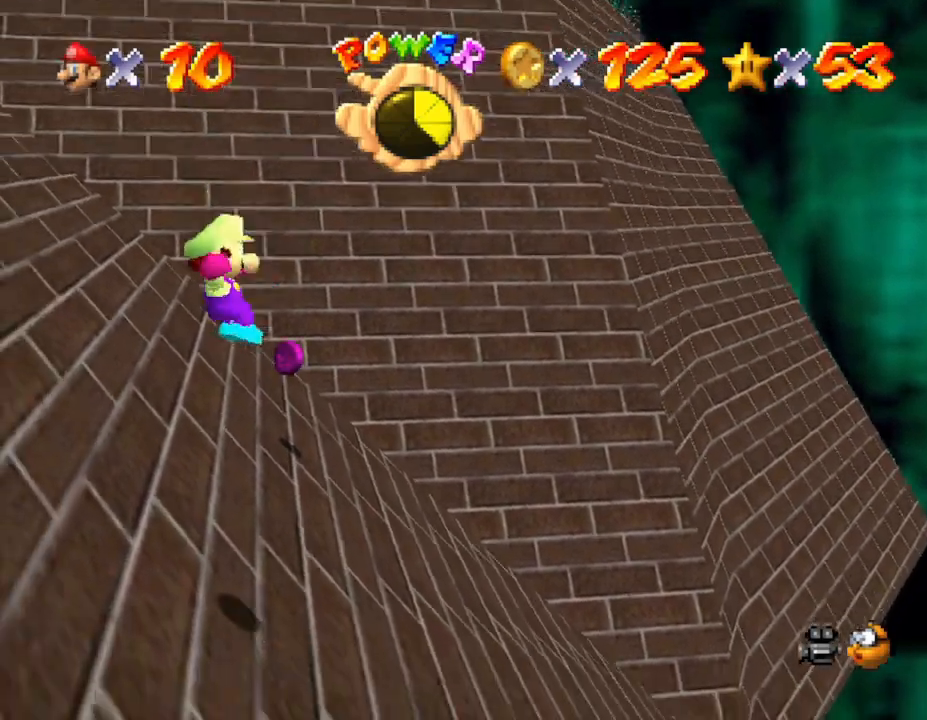
{"buttons": ["A"], "left_stick": "up-left", "events": [[400, "A", "down"]]}
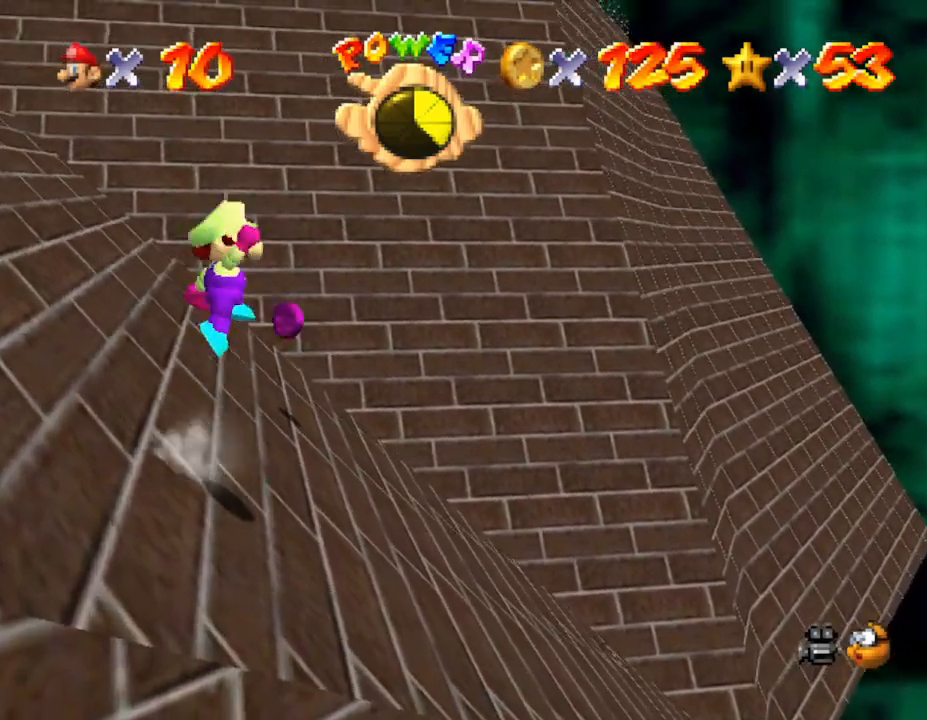
{"buttons": ["B"], "left_stick": "up-left", "events": [[383, "B", "down"], [417, "A", "up"]]}
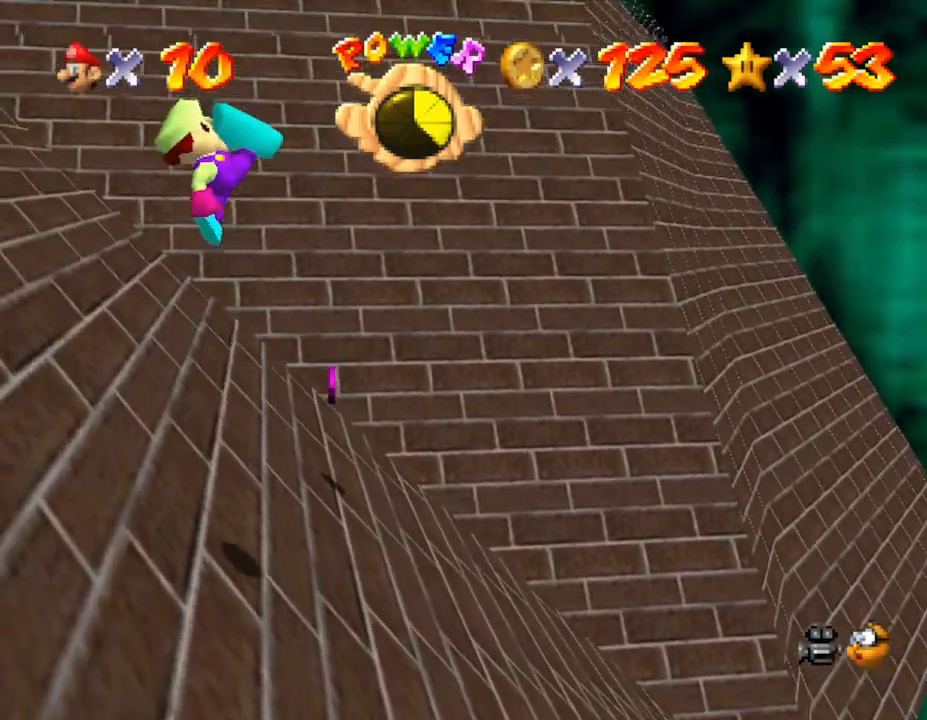
{"buttons": [], "left_stick": "left", "events": [[50, "B", "up"], [317, "left_stick", "left"]]}
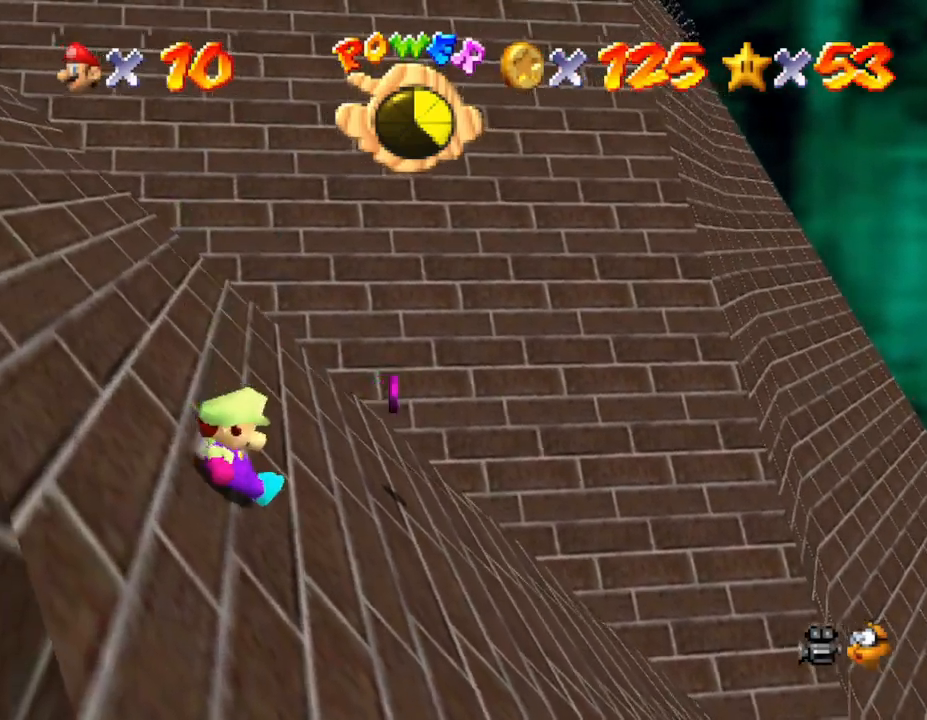
{"buttons": ["A"], "left_stick": "left", "events": [[67, "left_stick", "center"], [300, "left_stick", "left"], [383, "A", "down"]]}